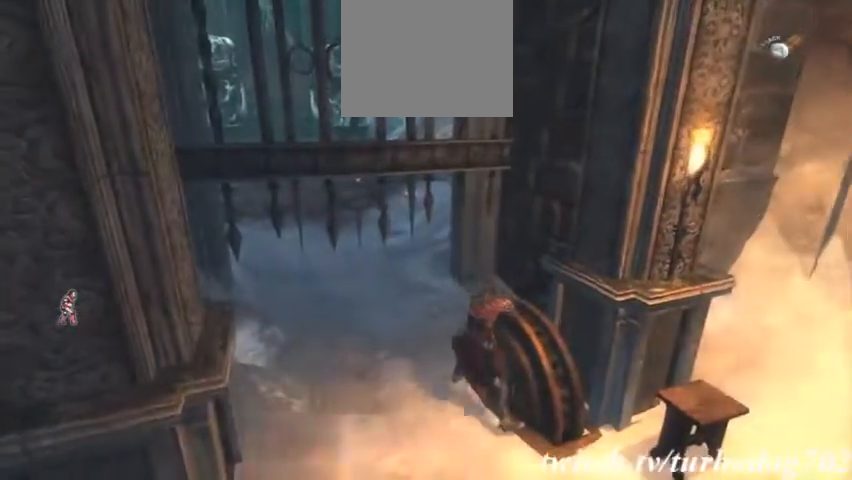
Gameplay with a controller (PlayStation layout); each line is a JSON object with the inputs held at the frame after it (dt_ms = milliseconds from this image to that frame). "events" lists button and stick changes between this image and that frame as [ms after this image, input, new state], when the widget could be followed in between. Not read: HOME L3 R2 R3.
{"dt_ms": 500, "buttons": ["CIRCLE"]}
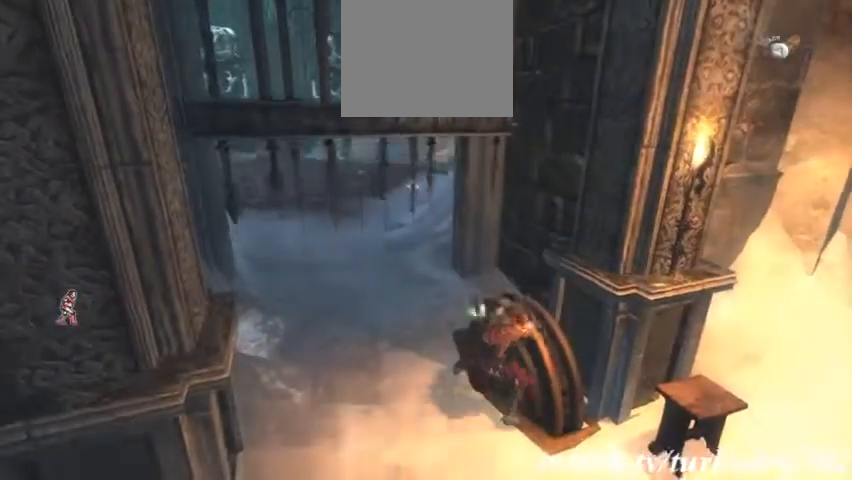
{"dt_ms": 500, "buttons": [], "events": [[100, "CIRCLE", "up"], [100, "R1", "down"], [333, "R1", "up"]]}
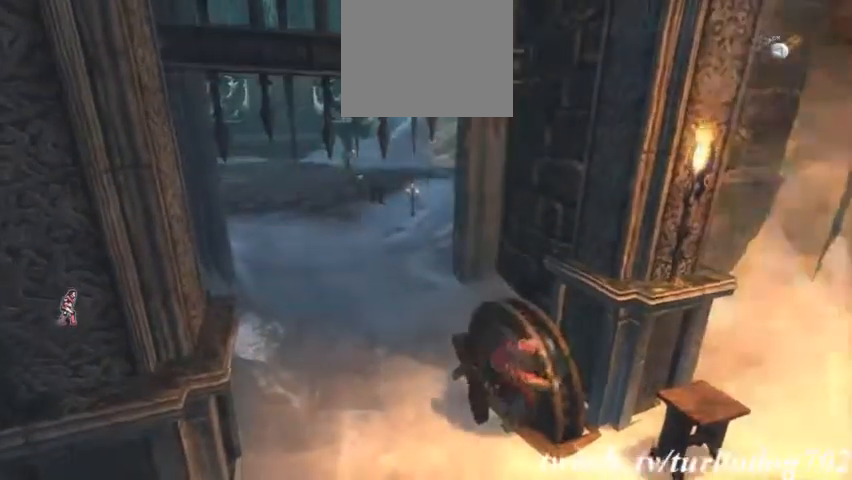
{"dt_ms": 1000, "buttons": ["SQUARE"]}
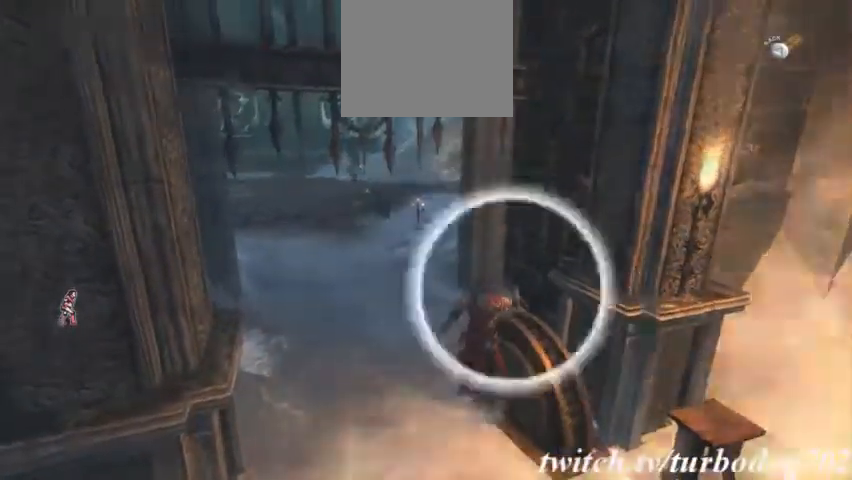
{"dt_ms": 500, "buttons": ["TRIANGLE"]}
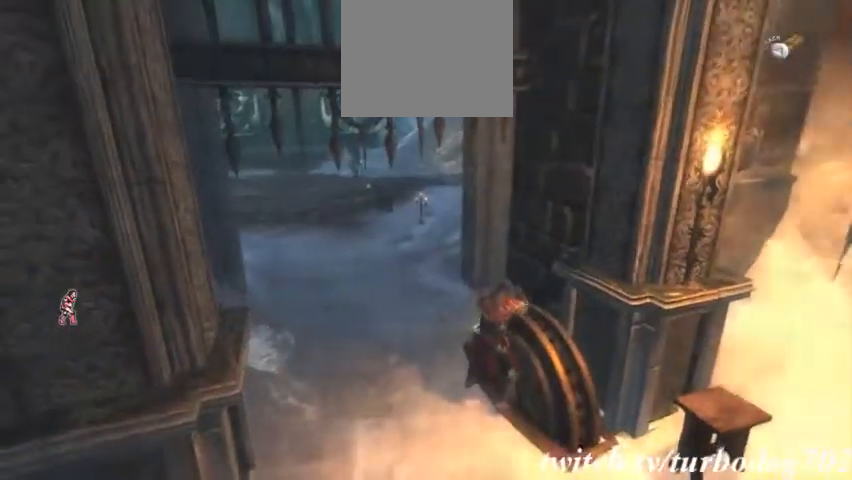
{"dt_ms": 500, "buttons": []}
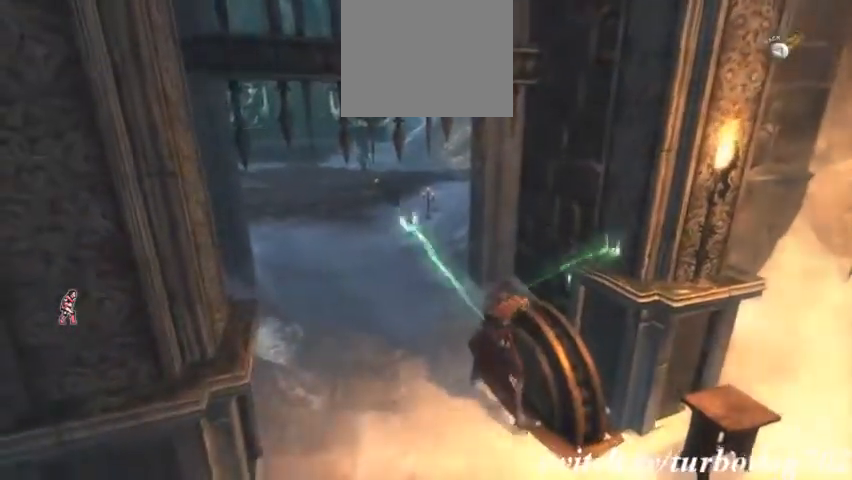
{"dt_ms": 500, "buttons": []}